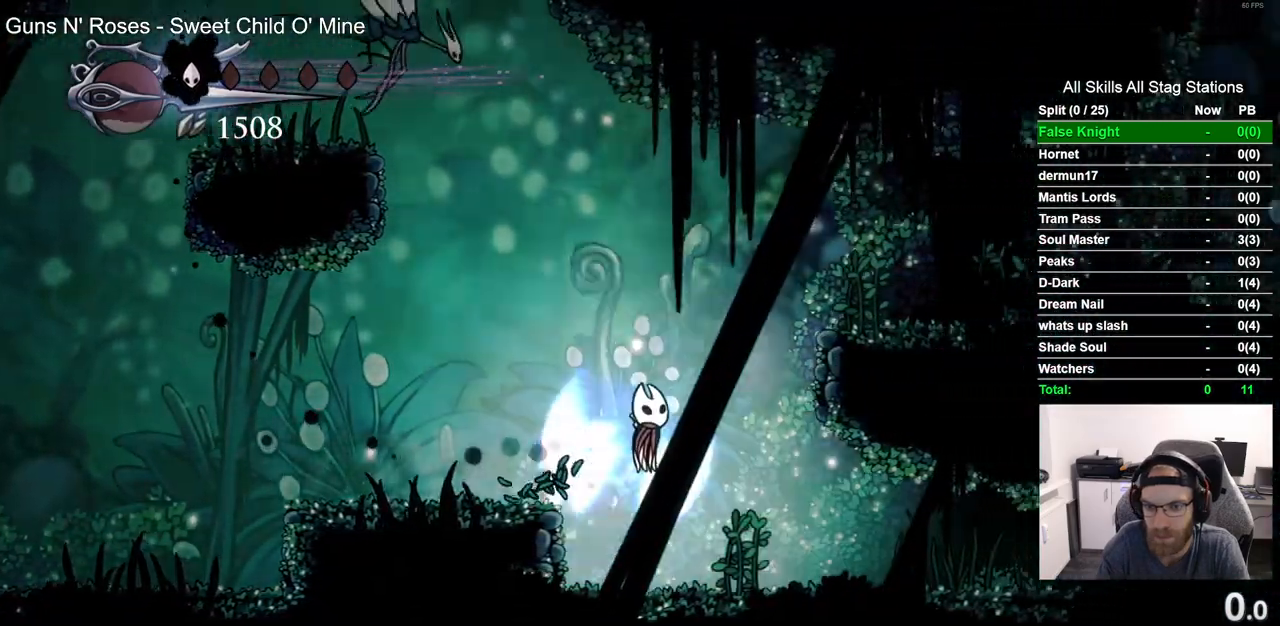
Gameplay with a controller (PlayStation layout); each line is a JSON object with the inputs held at the frame after it. "events" lists button and stick changes between this image and that frame as [ms after this image, input, new state], when the widget could be followed in between. Not read: R2.
{"buttons": ["DPAD_RIGHT"], "left_stick": "center", "right_stick": "center", "events": [[350, "CROSS", "up"]]}
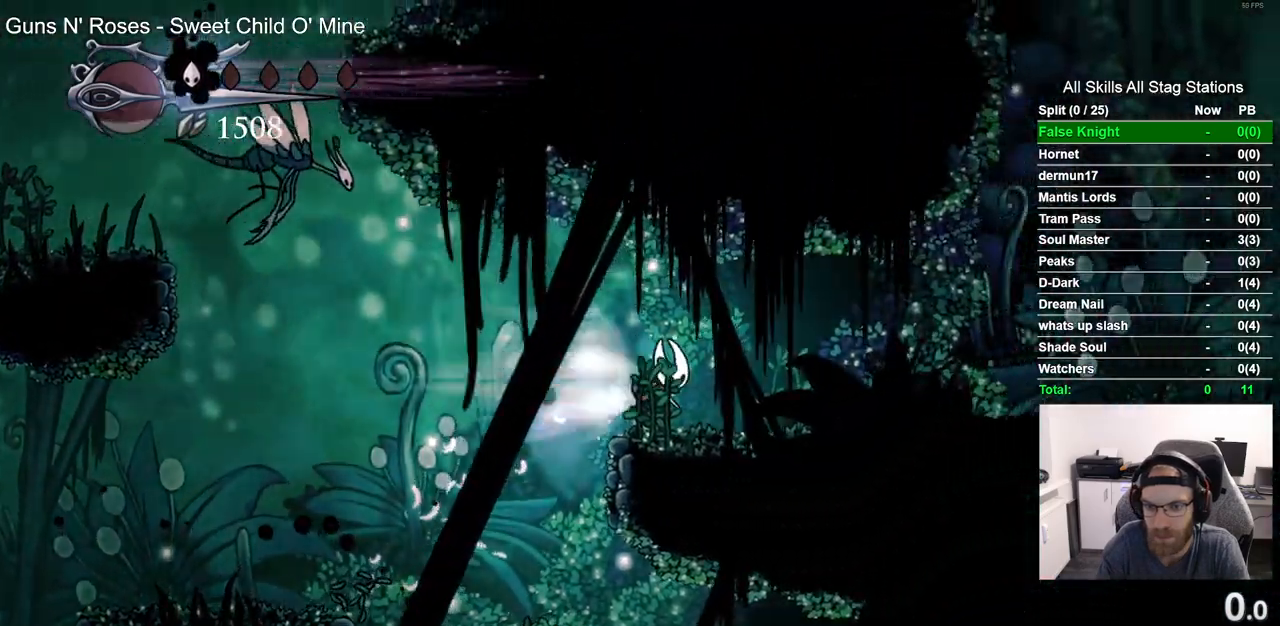
{"buttons": ["DPAD_RIGHT"], "left_stick": "center", "right_stick": "center", "events": []}
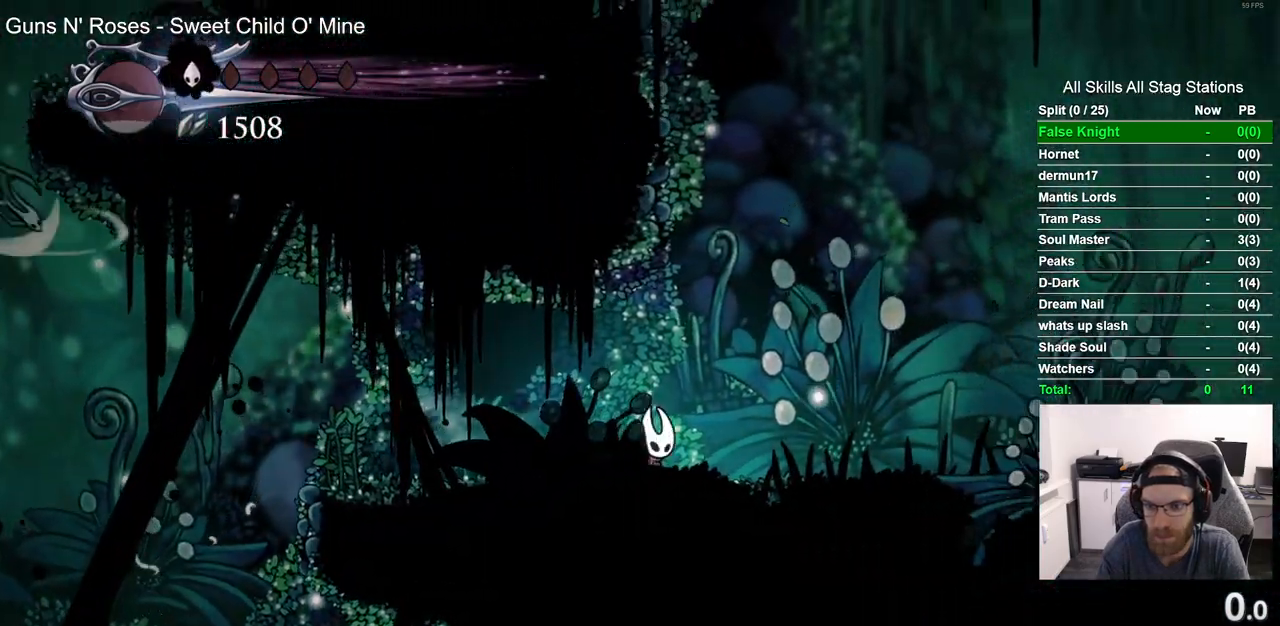
{"buttons": ["DPAD_RIGHT"], "left_stick": "center", "right_stick": "center", "events": []}
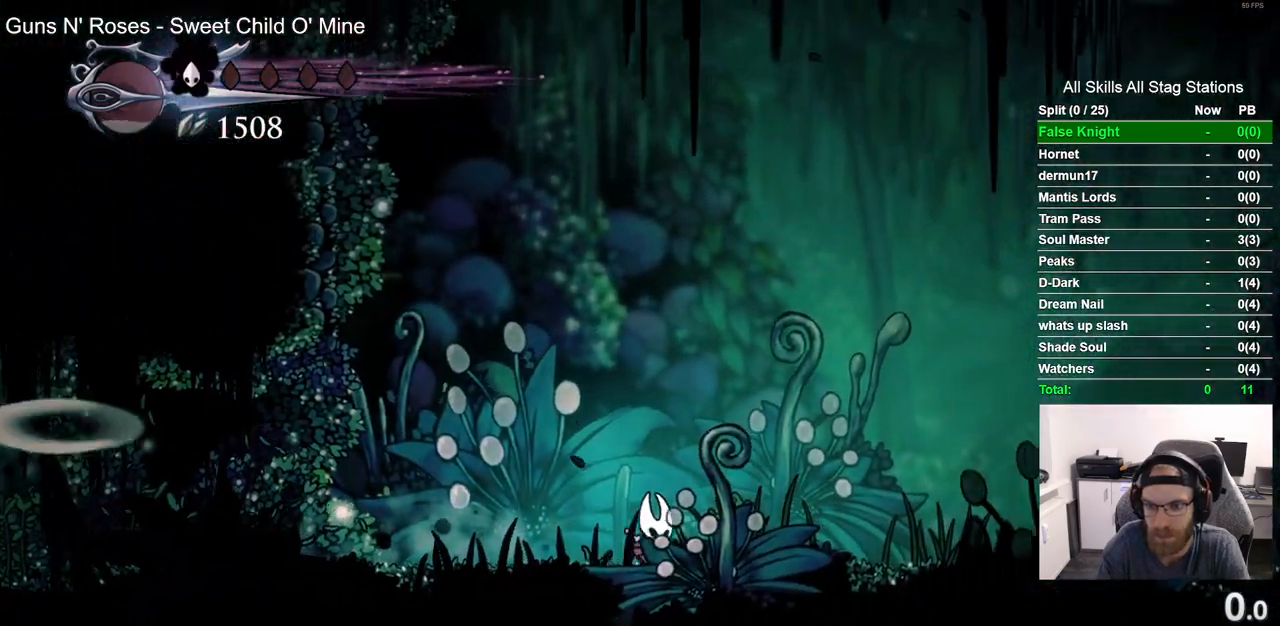
{"buttons": ["DPAD_RIGHT"], "left_stick": "center", "right_stick": "center", "events": []}
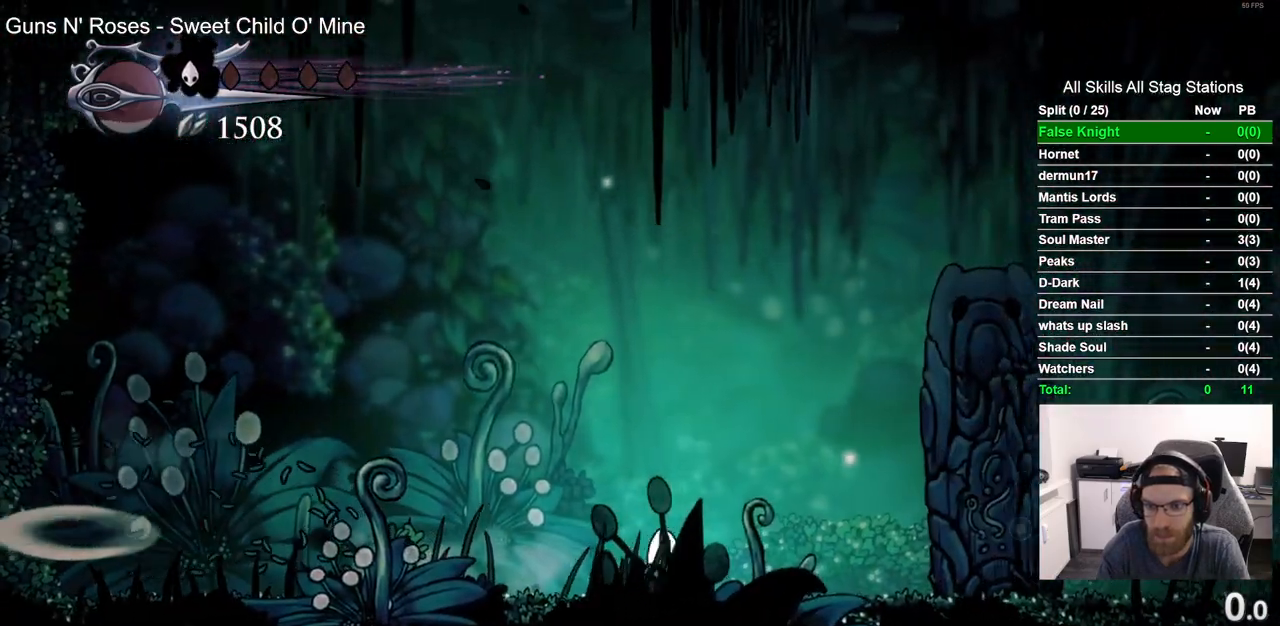
{"buttons": ["DPAD_RIGHT"], "left_stick": "center", "right_stick": "center", "events": []}
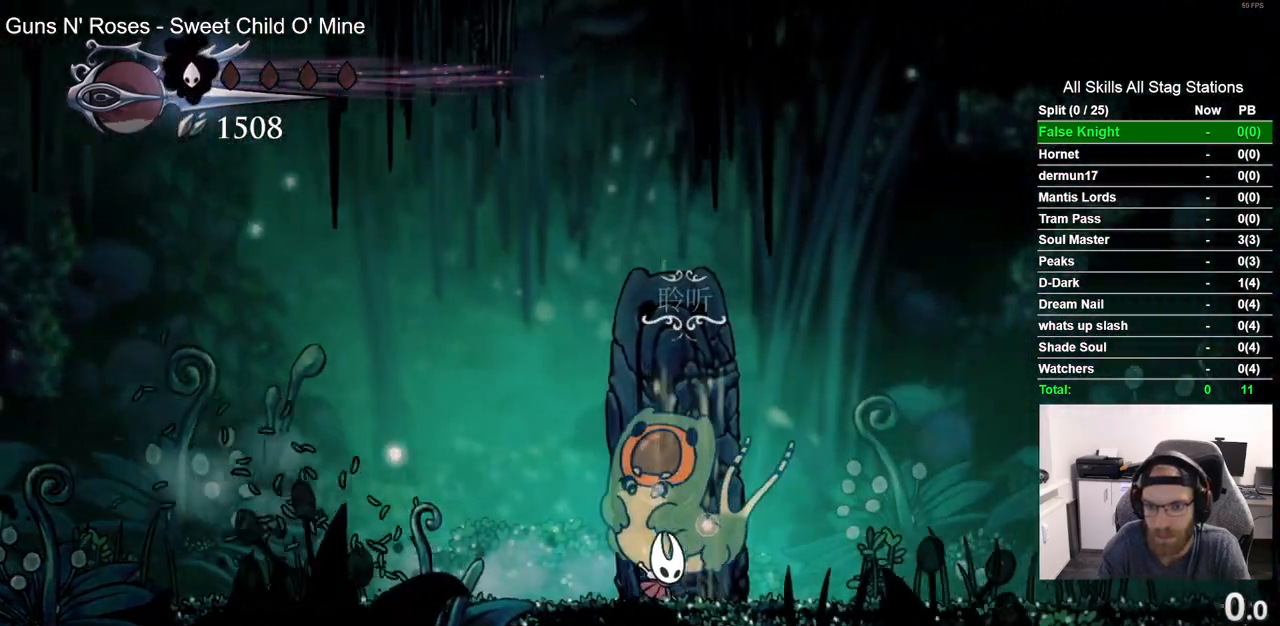
{"buttons": ["DPAD_RIGHT"], "left_stick": "center", "right_stick": "center", "events": []}